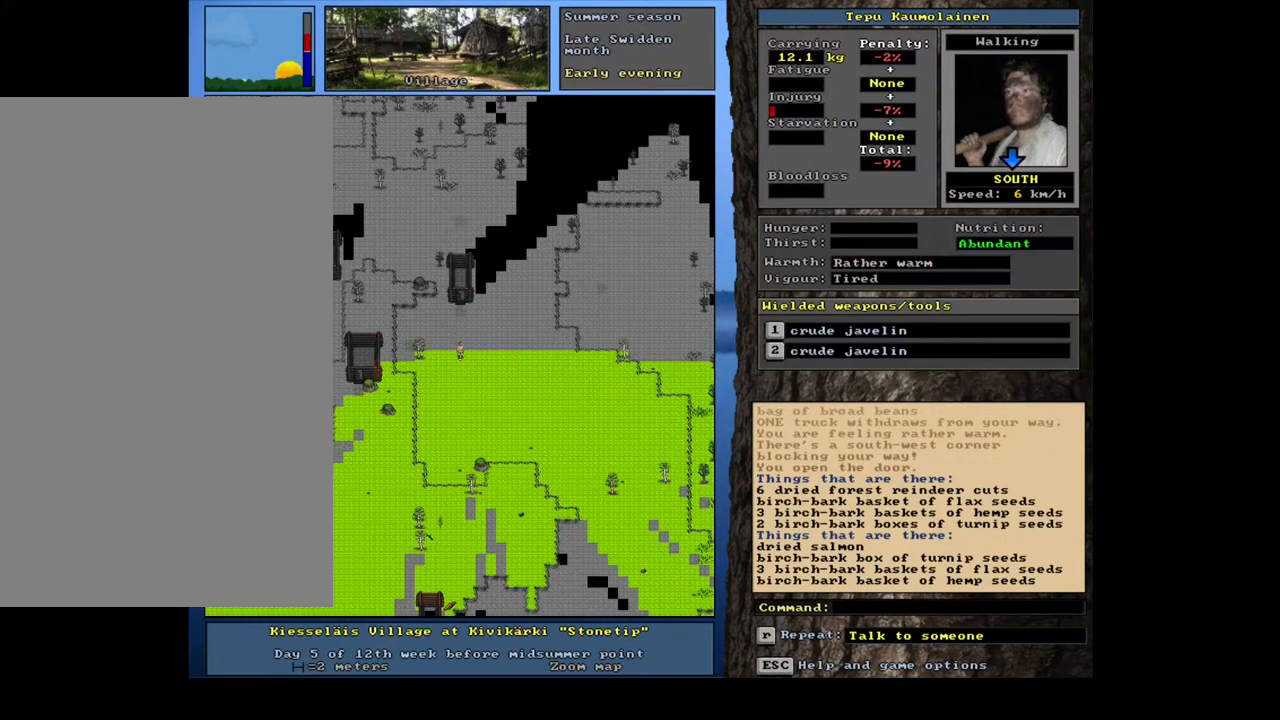
Gameplay with keyboard and mouse; each line is a JSON object with the keys and mouse buttons held at the frame after it. "events" lists presses ("down") and releases ("up") of ".", "/", "0", "1", "2", "3", "4", "5", "6", "7", "8", "9", "a", "alt_l", "alt_r", "b", "backslash", "backspace", "c", "caps_lock", "comma", "ctrl_l", "ctrl_r", "d", "down", "e", "equals", "escape", "f", "f1", "f10", "f11", "f12", "f2", "f3", "f4", "f5", "f6", "f7", "f8", "f9", "g", "h", "i", "j", "k", "l", "lbracket", "left", "m", "minus", "n", "num0", "num1", "num2", "num3", "num4", "num5", "num6", "num7", "num8", "num9", "o", "p", "q", "quote", "r", "rbracket", "return", "right", "s", "semicolon", "shift_l", "shift_r", "space", "super", "t", "tab", "tilde", "u", "up", "v", "w", "x", "y", "z", "mouse_left", "mouse_wheel", "mouse_right", "mouse_mb4" and "mouse_mb5" between this image and that frame as [ms after this image, input, new state], when the widget could be followed in between. "mouse_left", "mouse_wheel", "mouse_right", "mouse_mb4", "mouse_mb5" = the "left", "wheel", "right", "mb4", "mb5" buttons of the "mouse" list. No other keys are recorded. "wheel" means that the mouse wheel is clicked or scrolled. Mouse movement is not recorded. Not read: other_keys.
{"keys": ["ctrl_l", "num2"], "mouse": [], "events": [[17, "num1", "up"], [50, "num2", "down"], [133, "num1", "down"], [167, "num2", "up"], [217, "num1", "up"], [250, "num2", "down"], [317, "num1", "down"], [367, "num2", "up"], [433, "num1", "up"], [450, "num2", "down"]]}
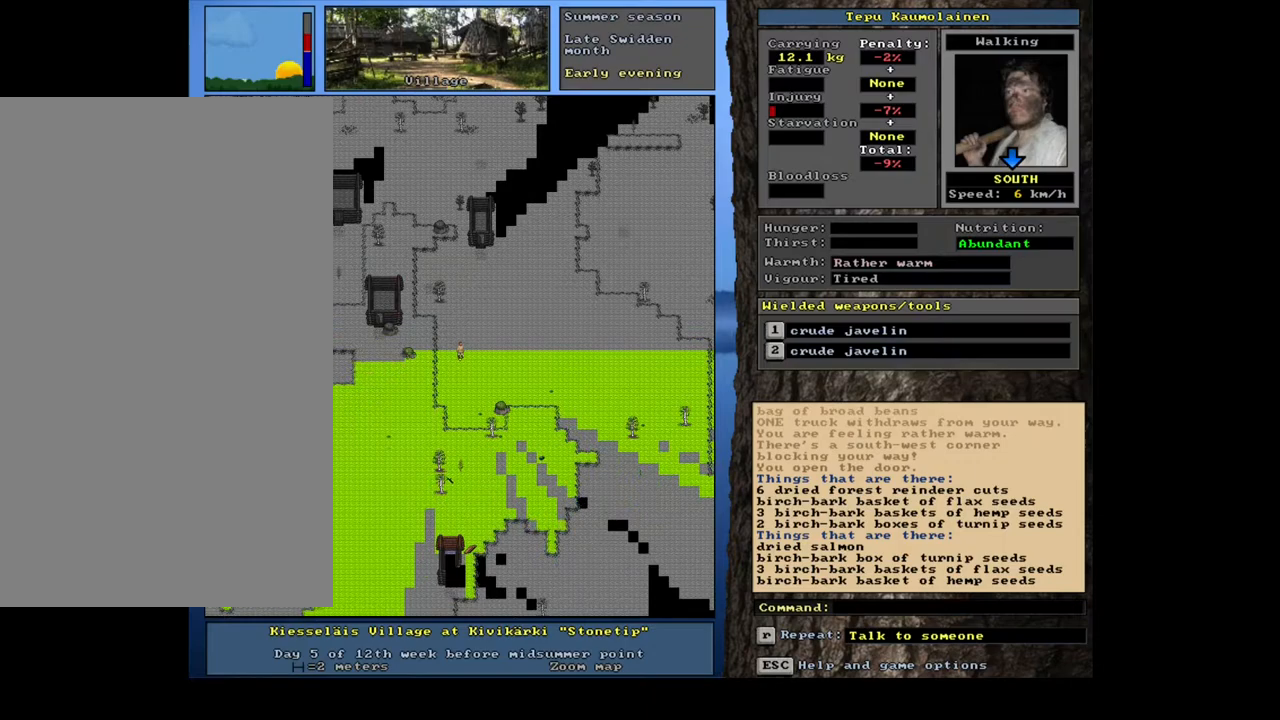
{"keys": ["ctrl_l", "num2"], "mouse": [], "events": [[83, "num2", "up"], [133, "num2", "down"]]}
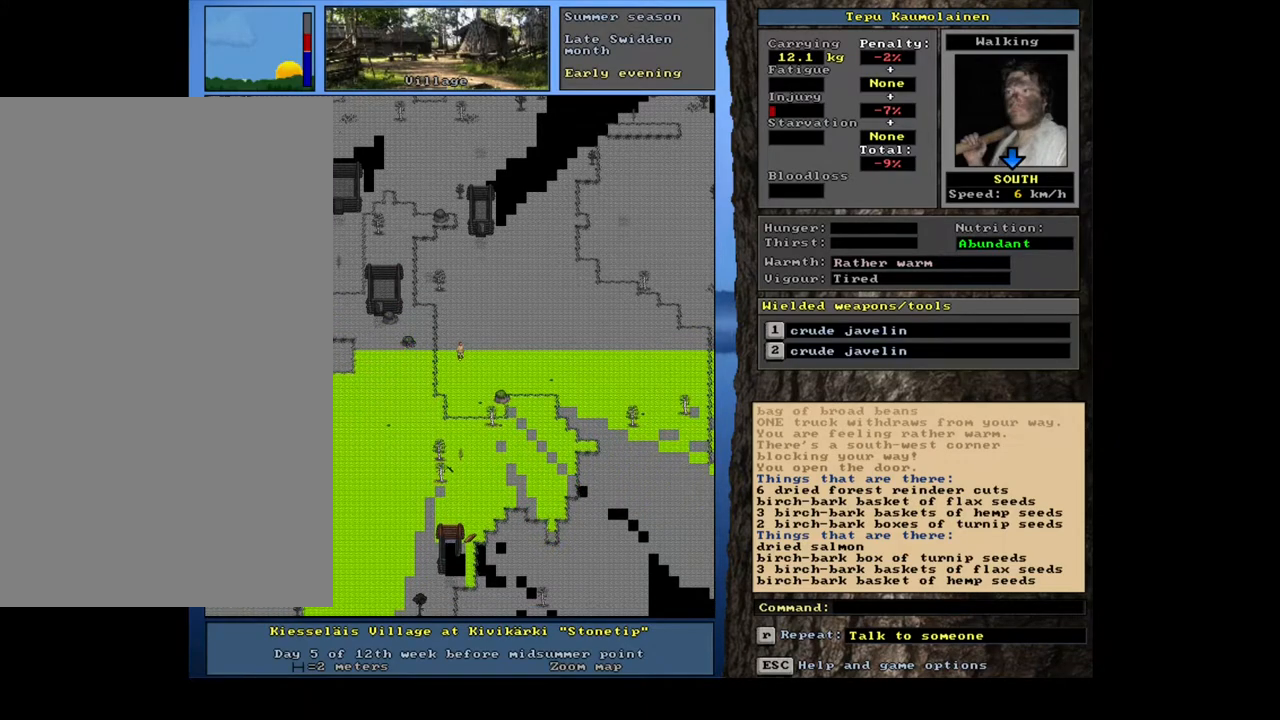
{"keys": ["ctrl_l"], "mouse": [], "events": [[467, "num2", "up"]]}
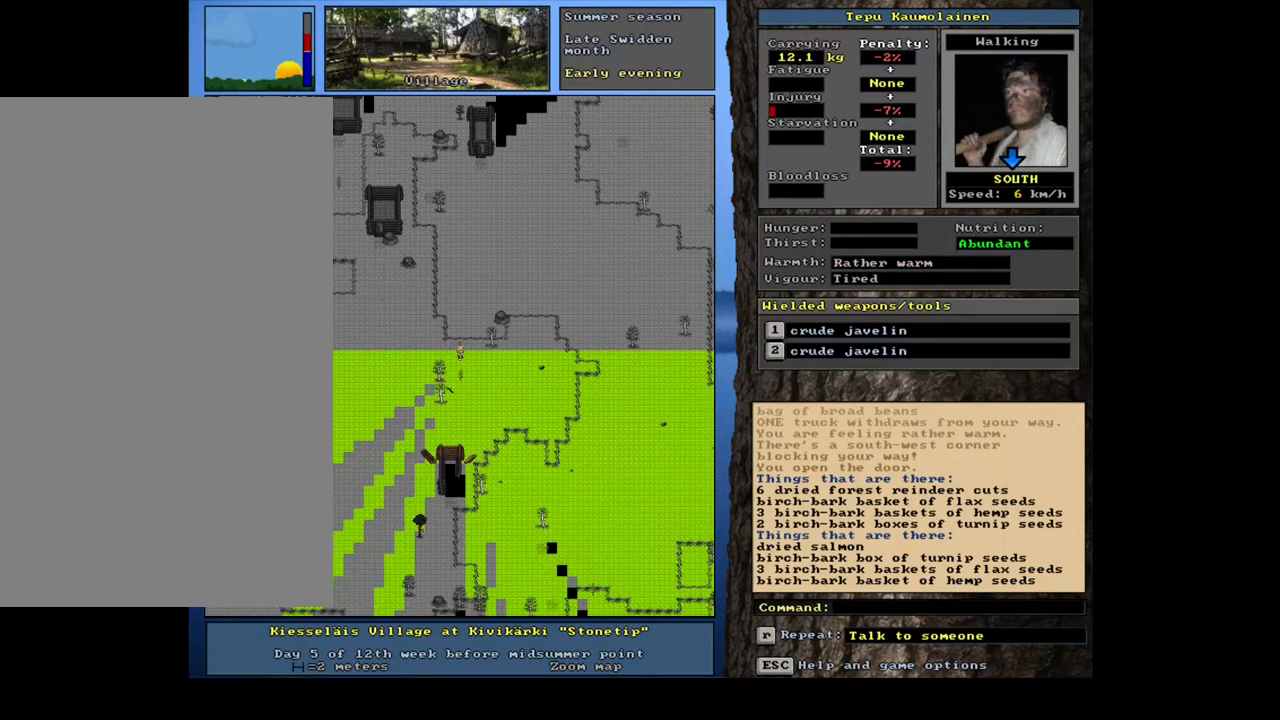
{"keys": ["ctrl_l", "num2"], "mouse": [], "events": [[150, "num3", "down"], [267, "num2", "down"], [283, "num3", "up"], [367, "num2", "up"], [450, "num2", "down"]]}
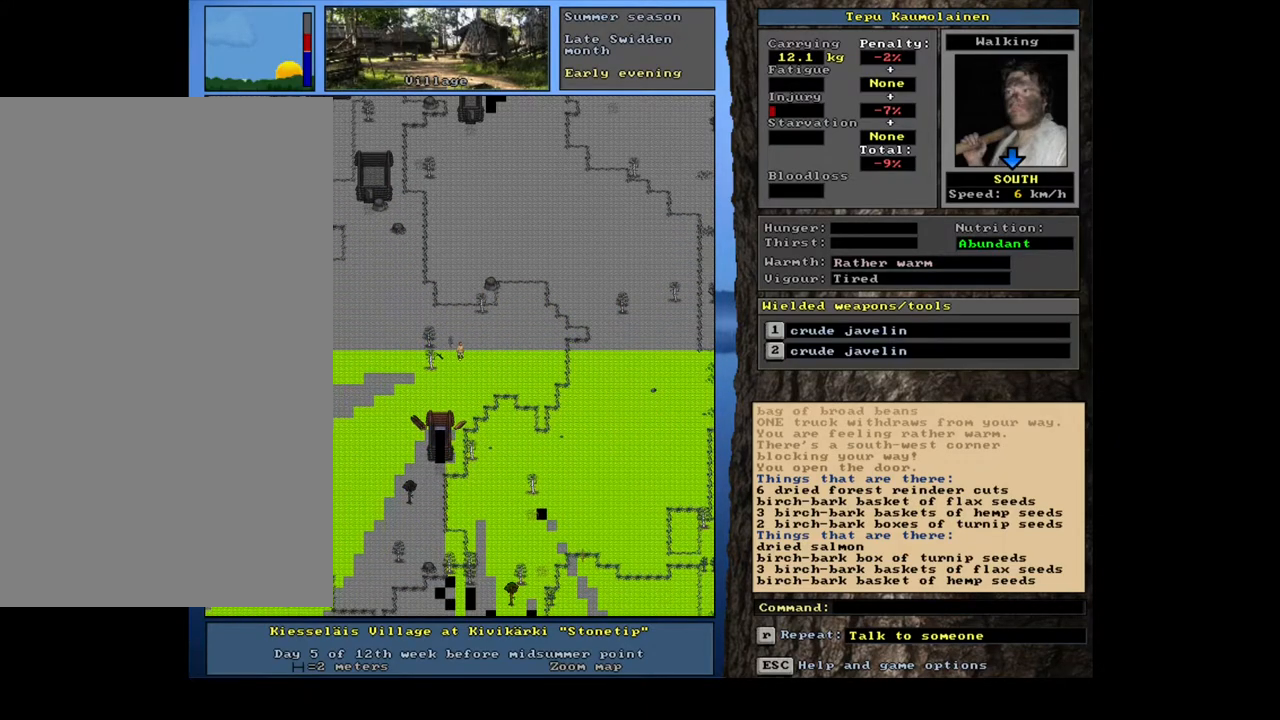
{"keys": ["ctrl_l"], "mouse": [], "events": [[17, "num2", "up"], [100, "num2", "down"], [167, "num2", "up"], [267, "num2", "down"], [350, "num2", "up"], [417, "num2", "down"], [500, "num2", "up"]]}
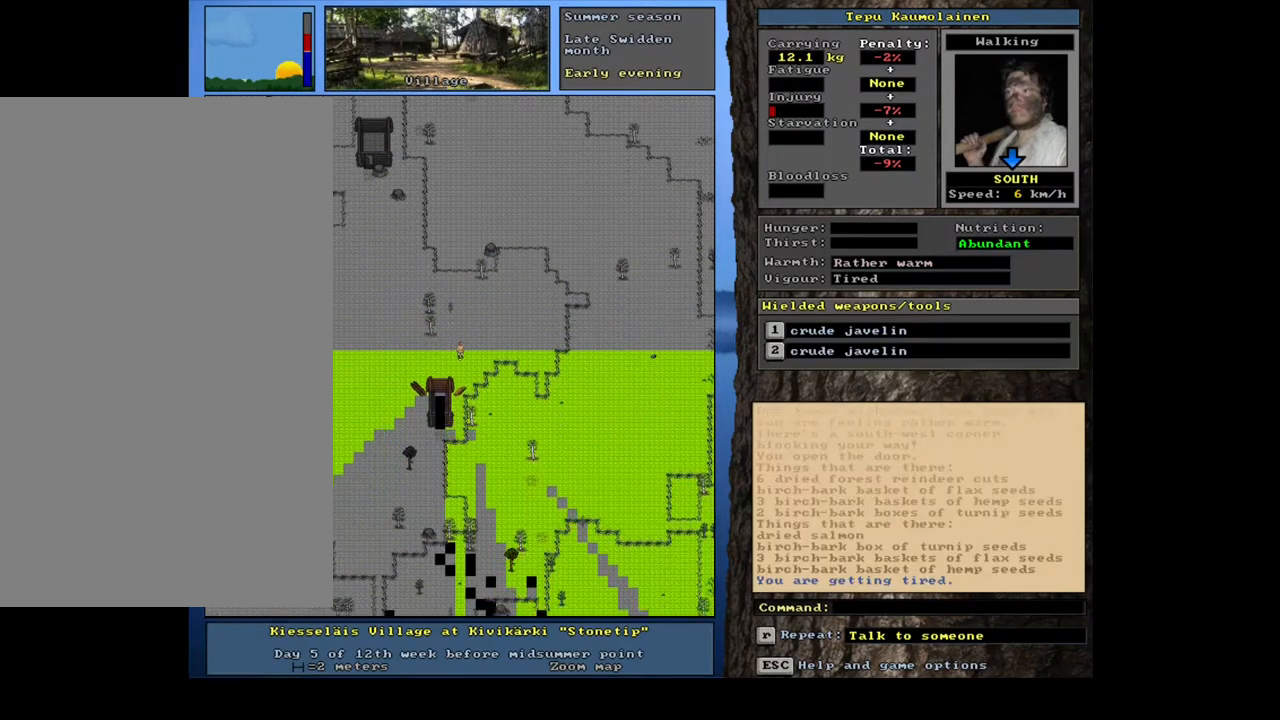
{"keys": ["ctrl_l"], "mouse": [], "events": [[83, "num2", "down"], [150, "num2", "up"], [383, "num2", "down"], [417, "num2", "up"]]}
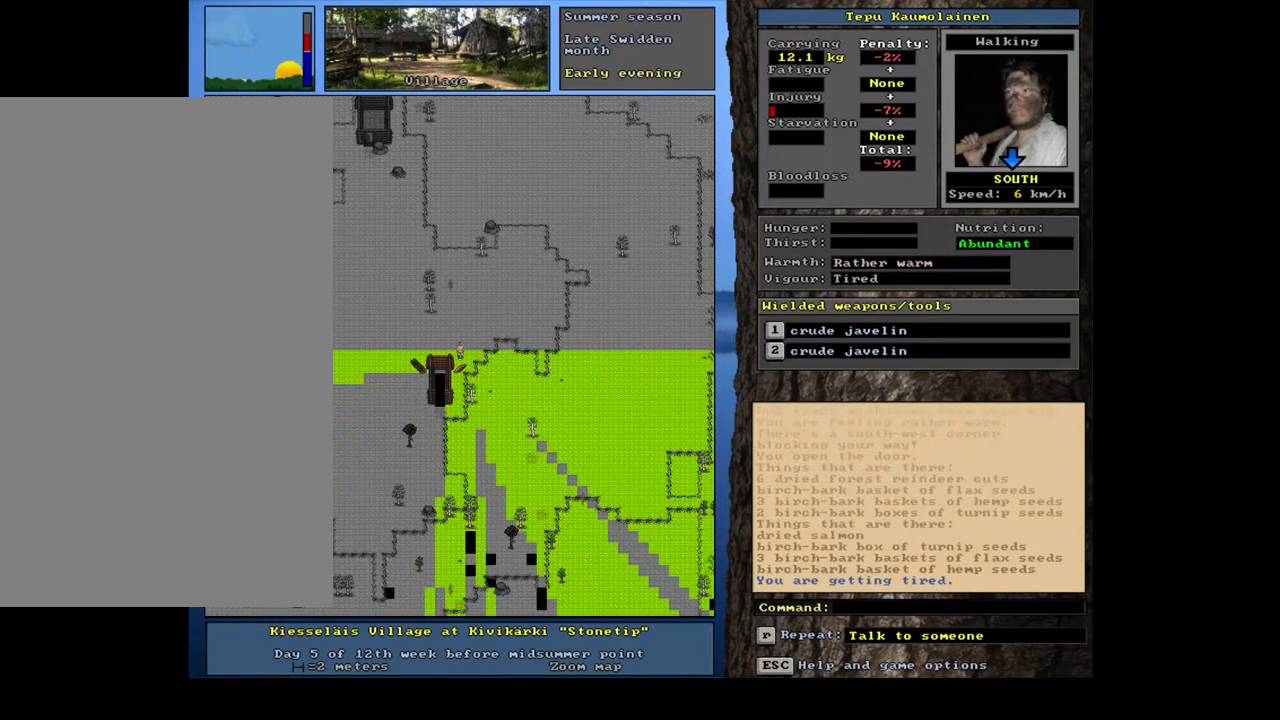
{"keys": ["ctrl_l"], "mouse": [], "events": [[183, "num2", "down"], [233, "num2", "up"], [317, "num2", "down"], [367, "num2", "up"], [450, "num2", "down"], [500, "num2", "up"]]}
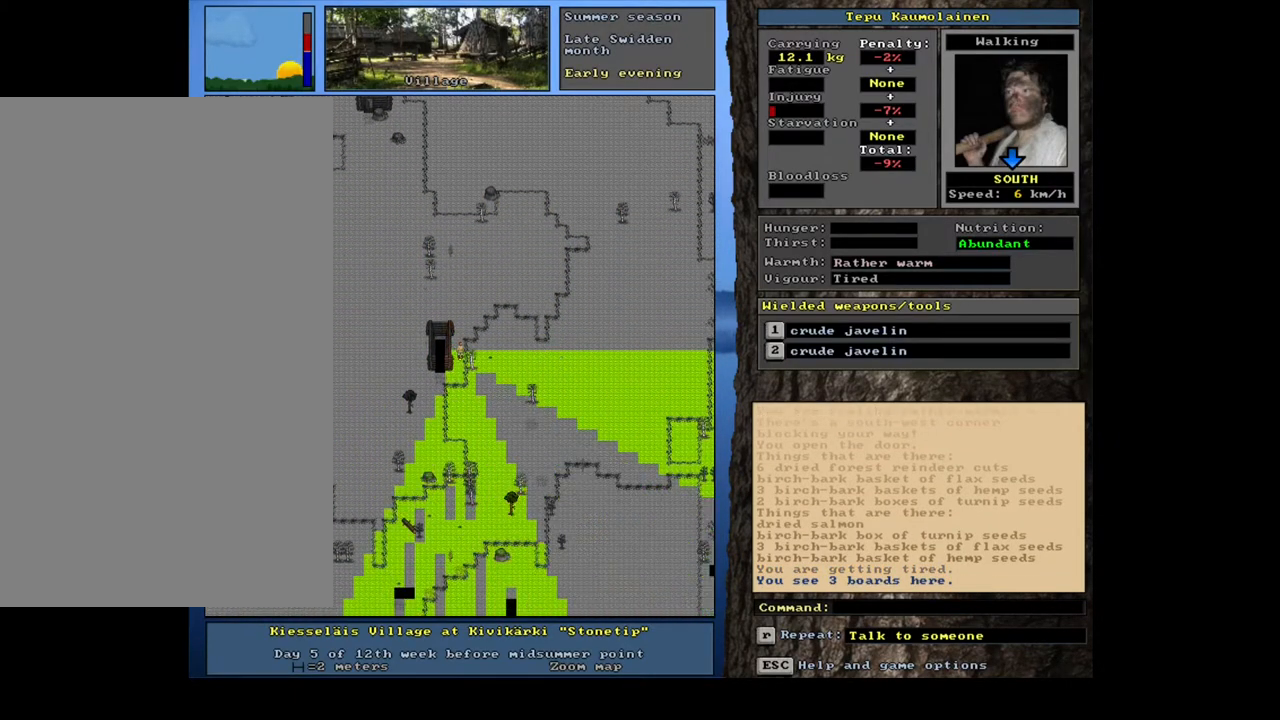
{"keys": ["ctrl_l", "num1"], "mouse": [], "events": [[117, "num2", "down"], [133, "num2", "up"], [250, "num2", "down"], [350, "num2", "up"], [433, "num1", "down"]]}
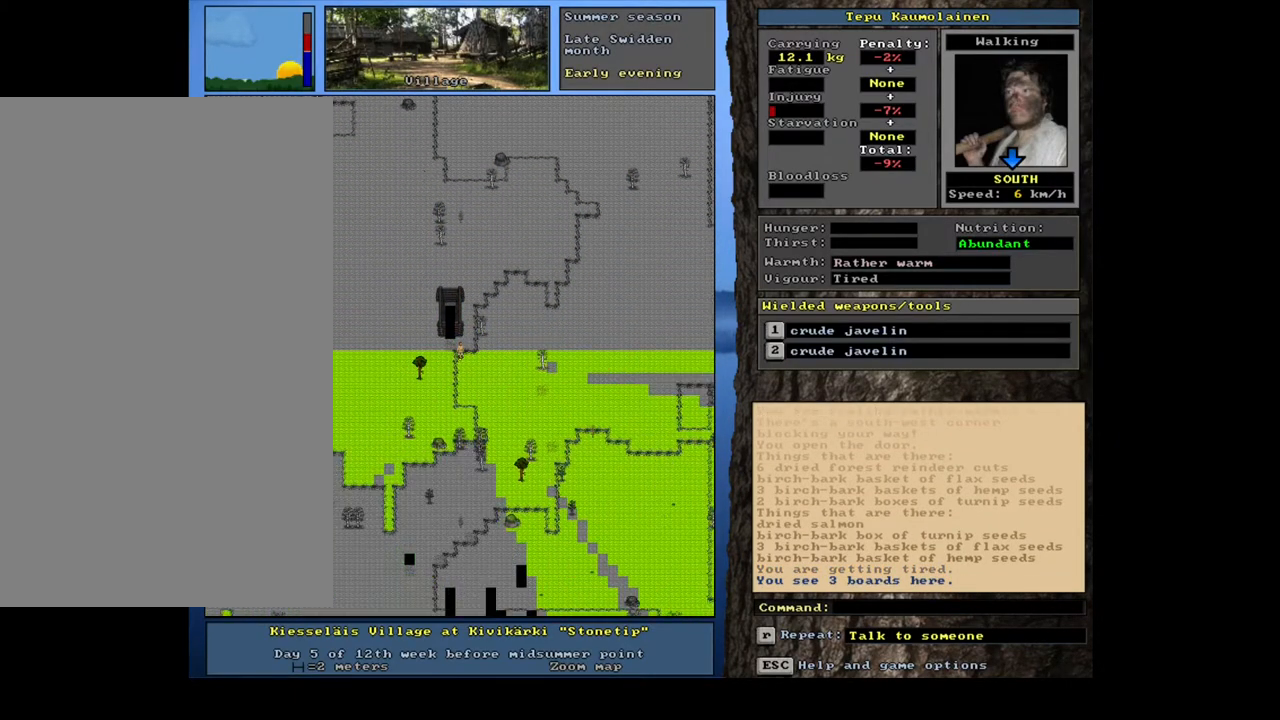
{"keys": [], "mouse": [], "events": [[67, "num1", "up"], [150, "num1", "down"], [233, "num1", "up"], [250, "ctrl_l", "up"], [333, "num3", "down"], [383, "num3", "up"]]}
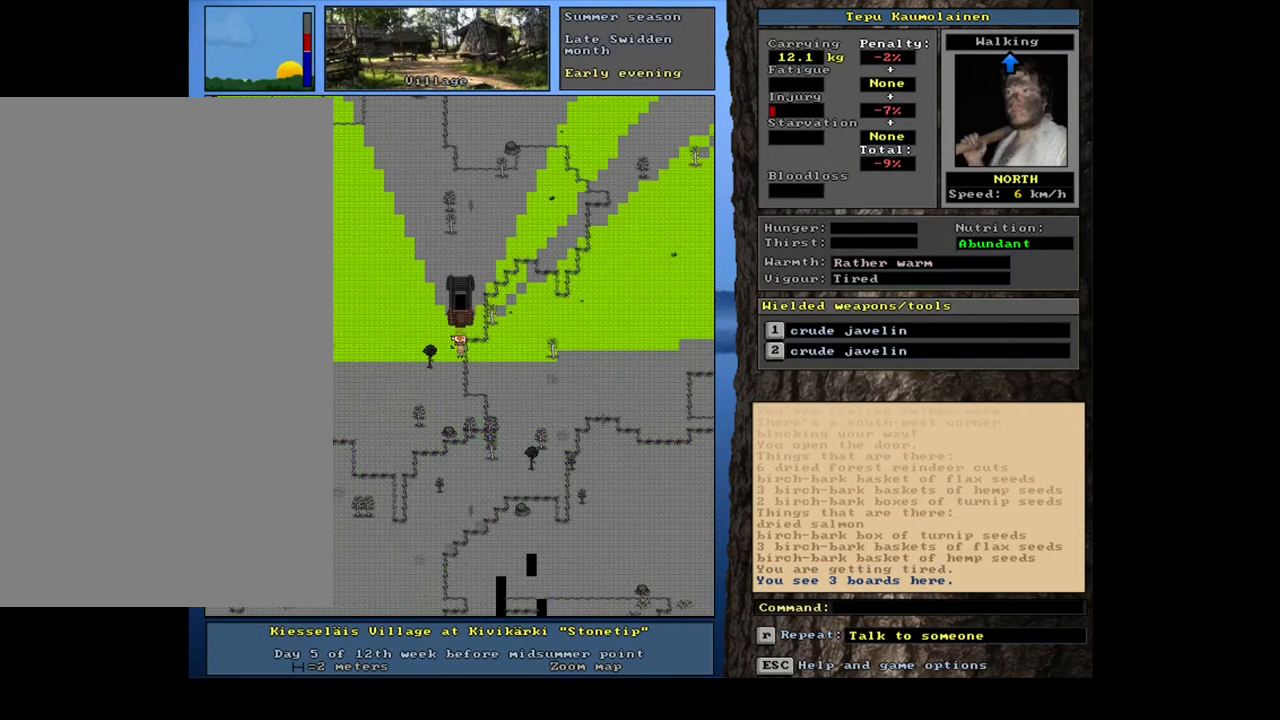
{"keys": ["ctrl_l", "num8"], "mouse": [], "events": [[67, "ctrl_l", "down"], [117, "num8", "down"], [233, "num8", "up"], [300, "num8", "down"], [383, "num8", "up"], [483, "num8", "down"]]}
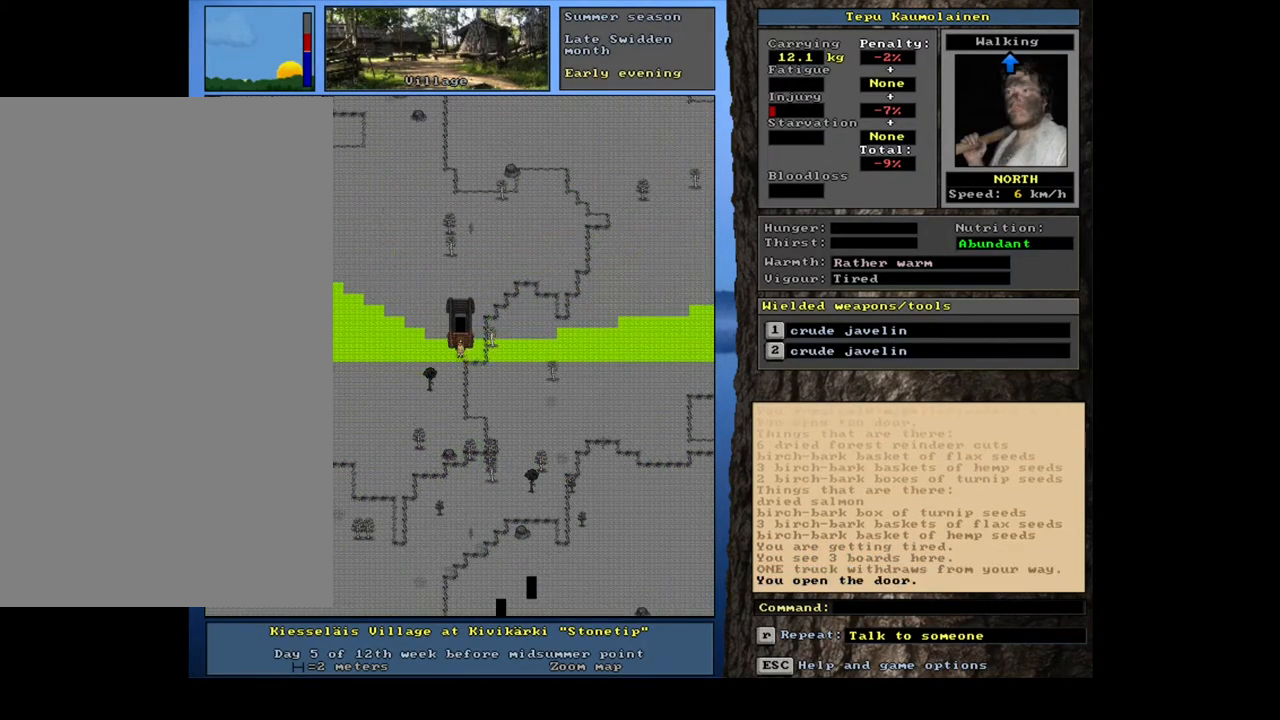
{"keys": [], "mouse": [], "events": [[100, "num8", "up"], [200, "num8", "down"], [317, "num8", "up"], [383, "ctrl_l", "up"]]}
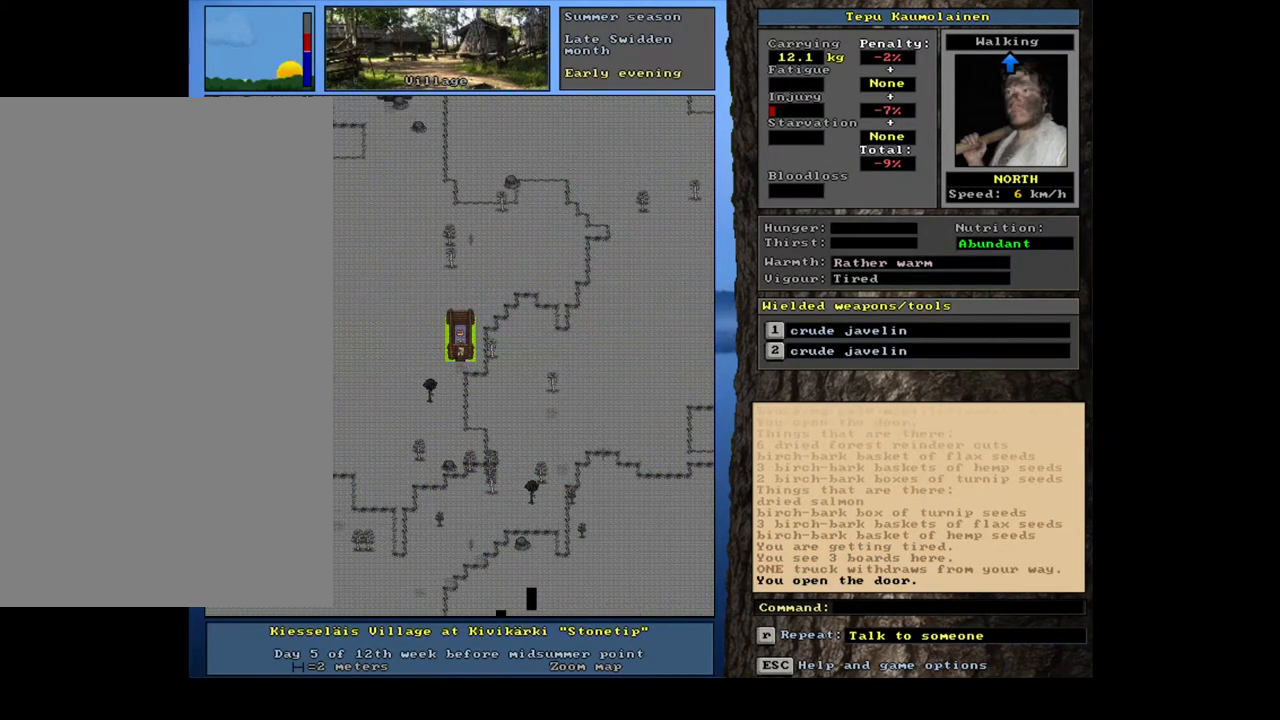
{"keys": [], "mouse": [], "events": [[150, "f3", "down"], [183, "num8", "down"], [233, "f3", "up"], [267, "num8", "up"]]}
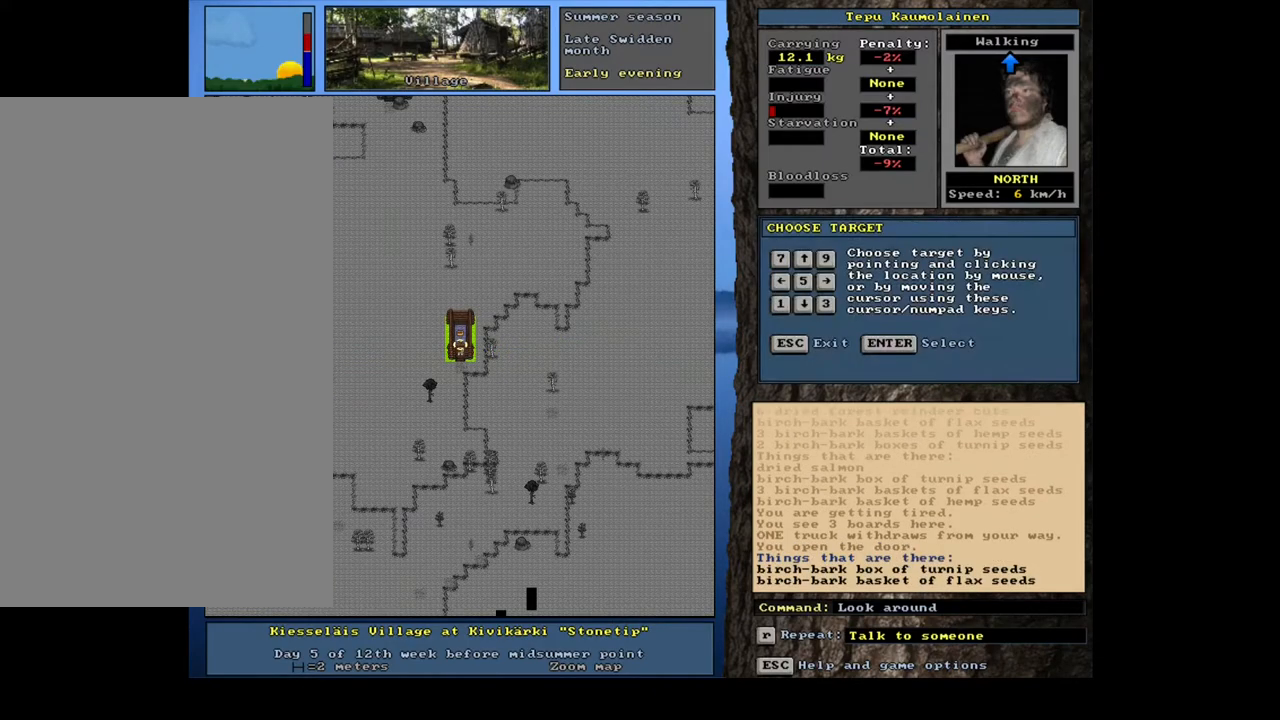
{"keys": [], "mouse": [], "events": [[317, "num8", "down"], [417, "num8", "up"]]}
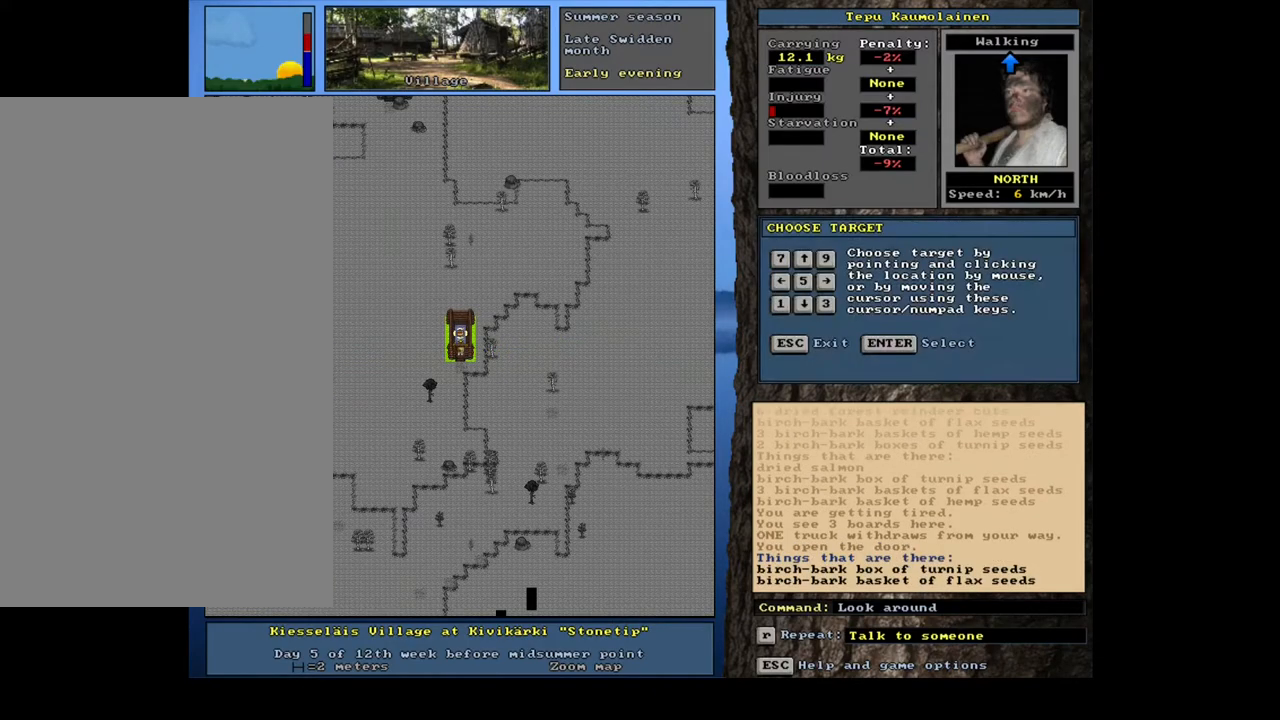
{"keys": [], "mouse": [], "events": []}
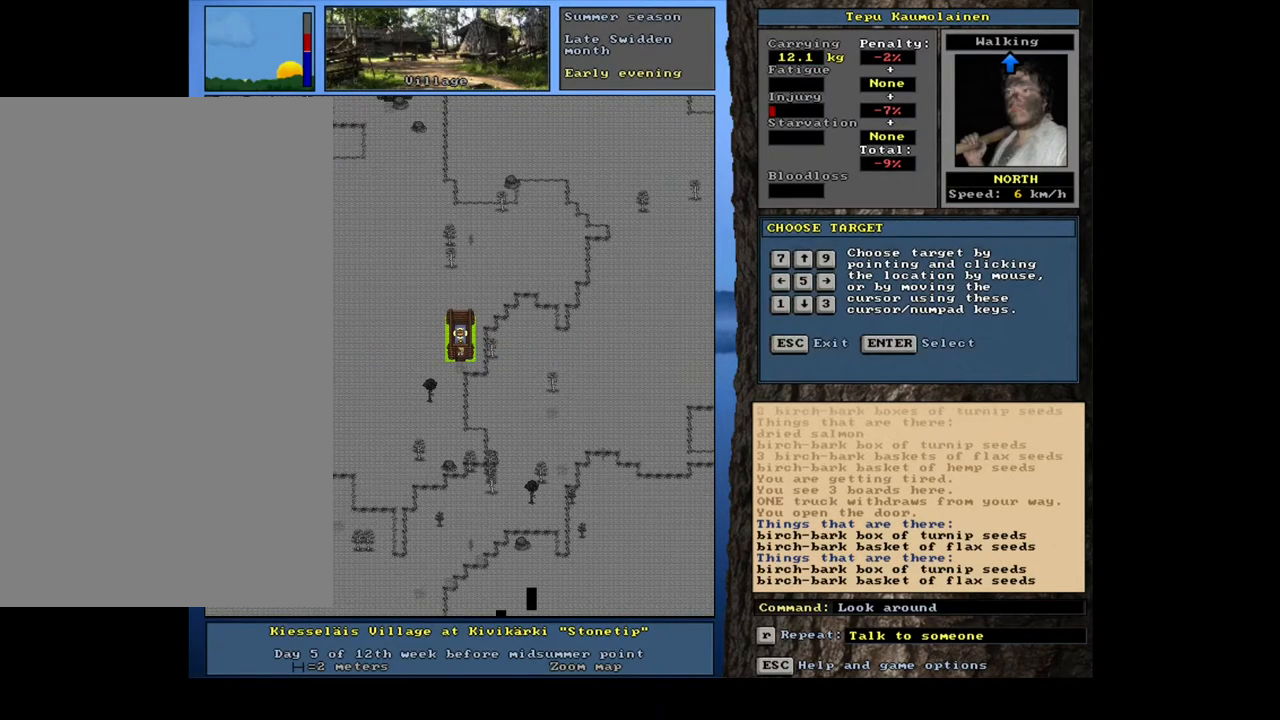
{"keys": ["ctrl_l"], "mouse": [], "events": [[67, "escape", "down"], [117, "escape", "up"], [333, "ctrl_l", "down"], [367, "num1", "down"], [500, "num1", "up"]]}
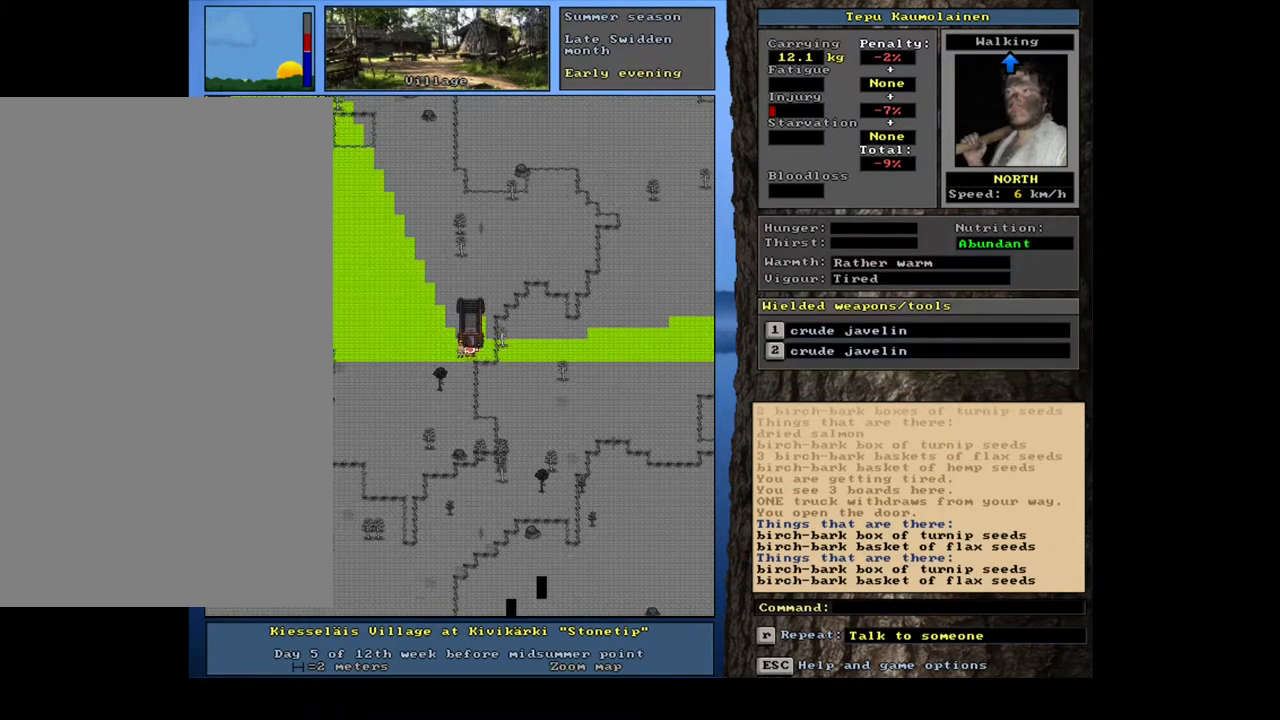
{"keys": ["ctrl_l", "num8"], "mouse": [], "events": [[67, "num1", "down"], [200, "num1", "up"], [333, "num7", "down"], [450, "num7", "up"], [483, "num8", "down"]]}
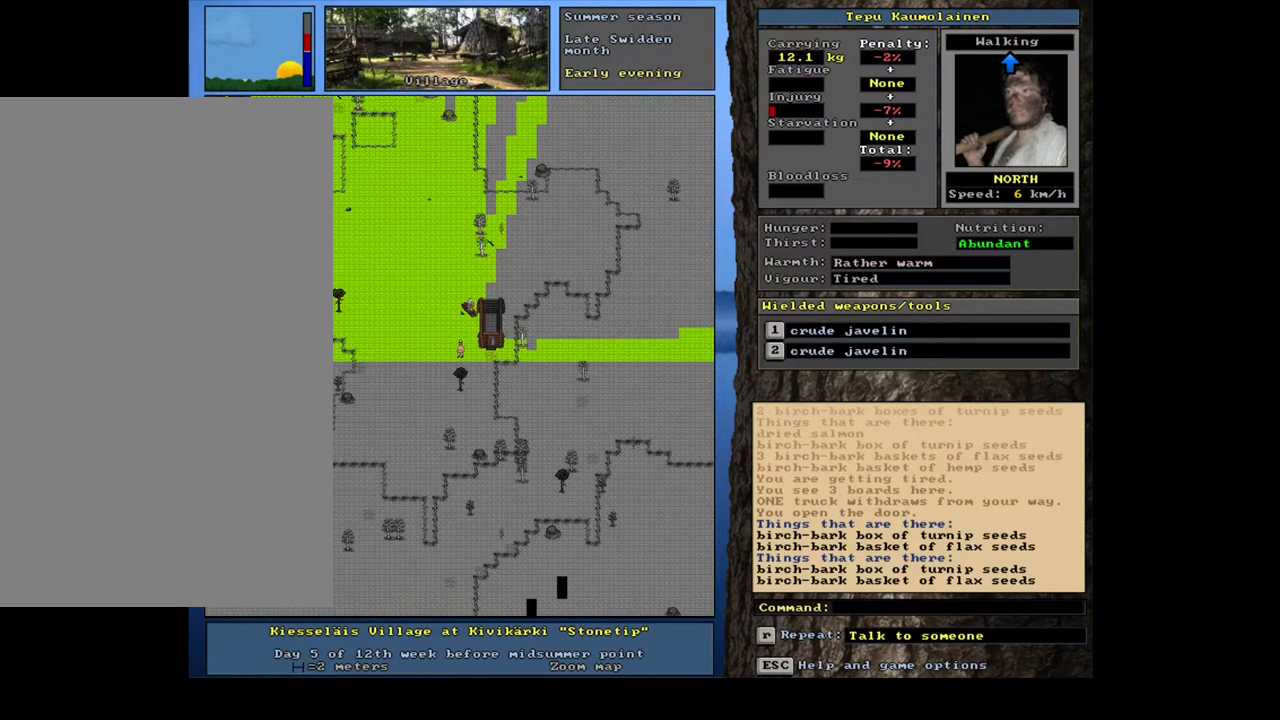
{"keys": ["ctrl_l", "num8"], "mouse": [], "events": [[33, "num7", "down"], [117, "num8", "up"], [183, "num7", "up"], [217, "num8", "down"], [367, "num8", "up"], [450, "num8", "down"]]}
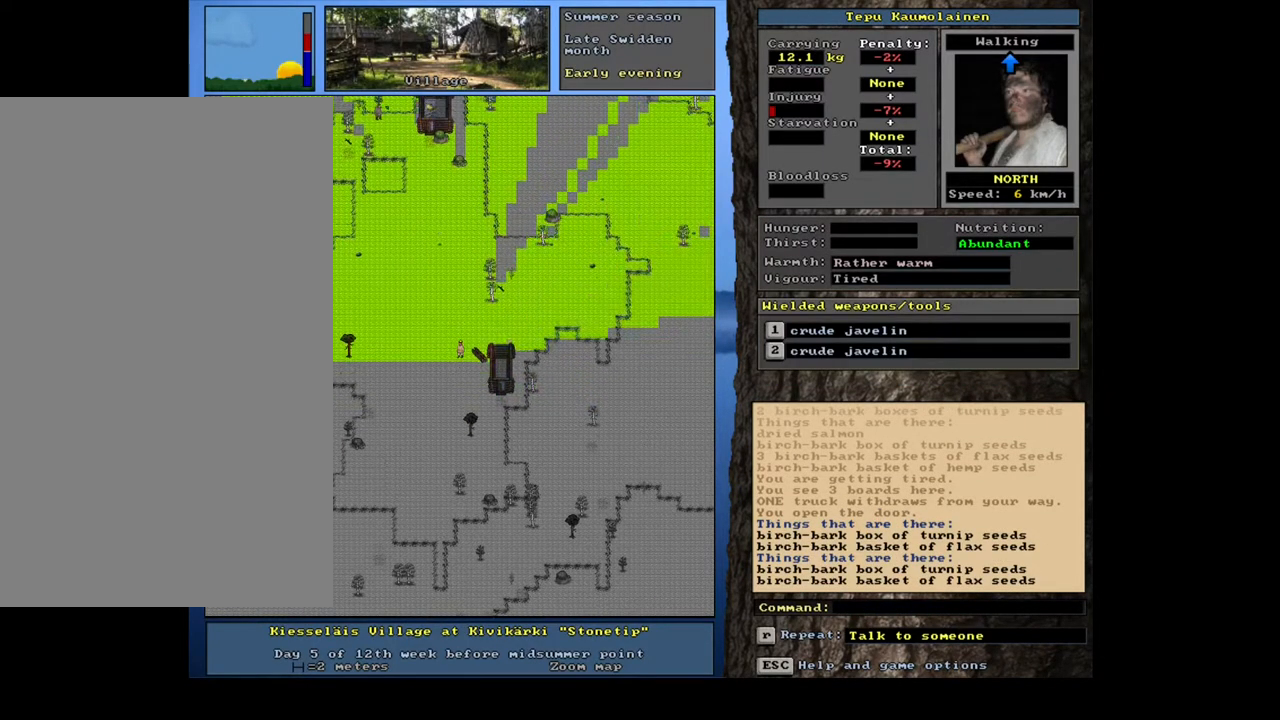
{"keys": [], "mouse": [], "events": [[17, "num8", "up"], [250, "ctrl_l", "up"], [350, "num3", "down"], [450, "num3", "up"]]}
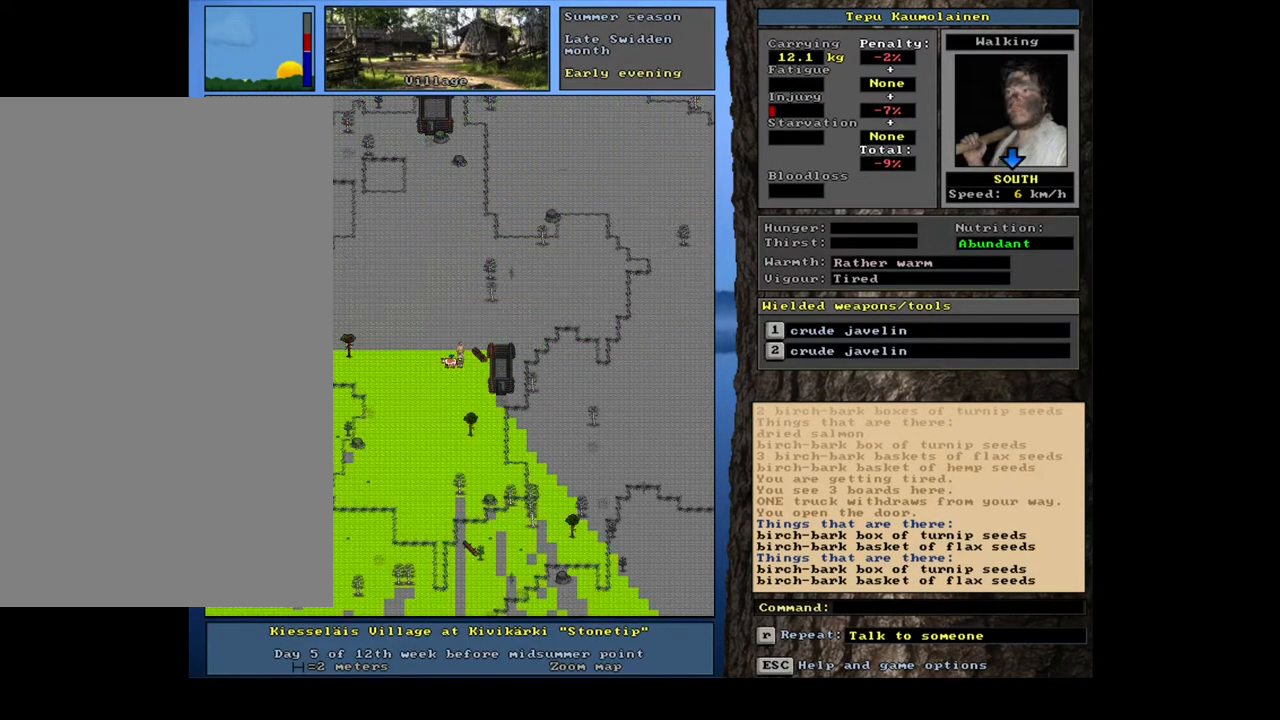
{"keys": ["ctrl_l"], "mouse": [], "events": [[17, "ctrl_l", "down"], [183, "num3", "down"], [267, "num3", "up"], [350, "num2", "down"], [467, "num2", "up"]]}
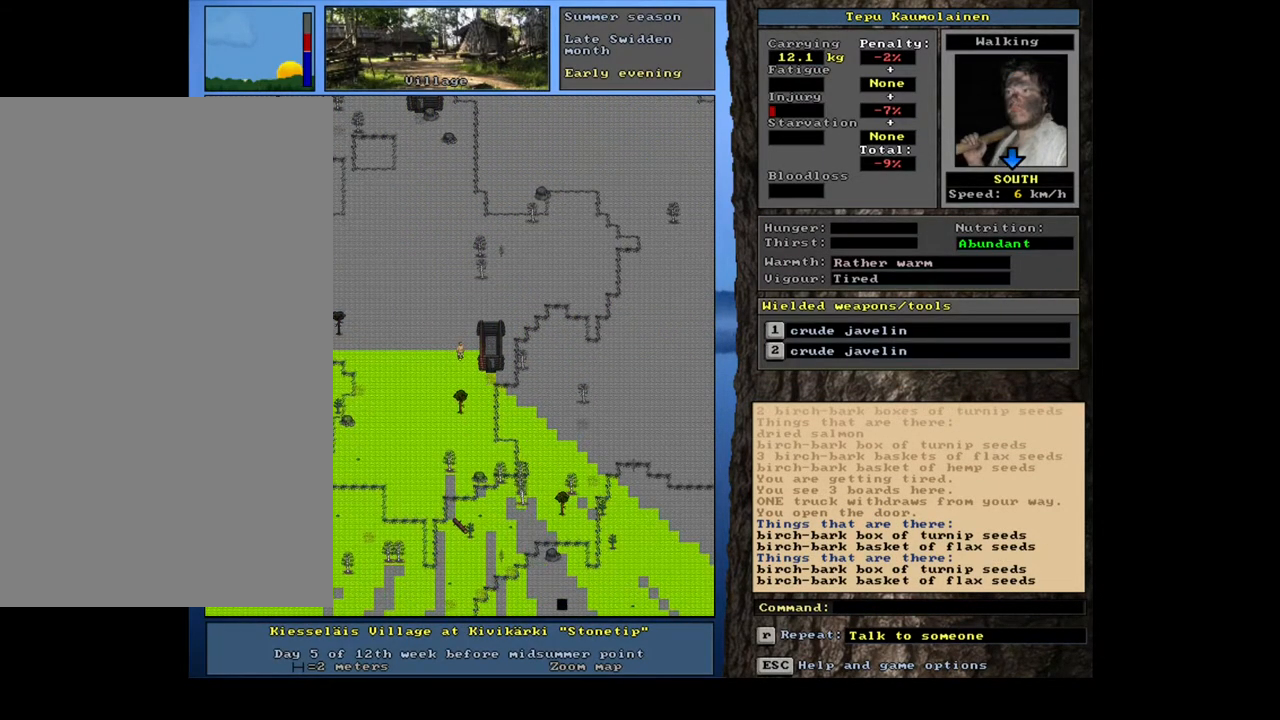
{"keys": [], "mouse": [], "events": [[167, "num2", "down"], [217, "num2", "up"], [433, "ctrl_l", "up"]]}
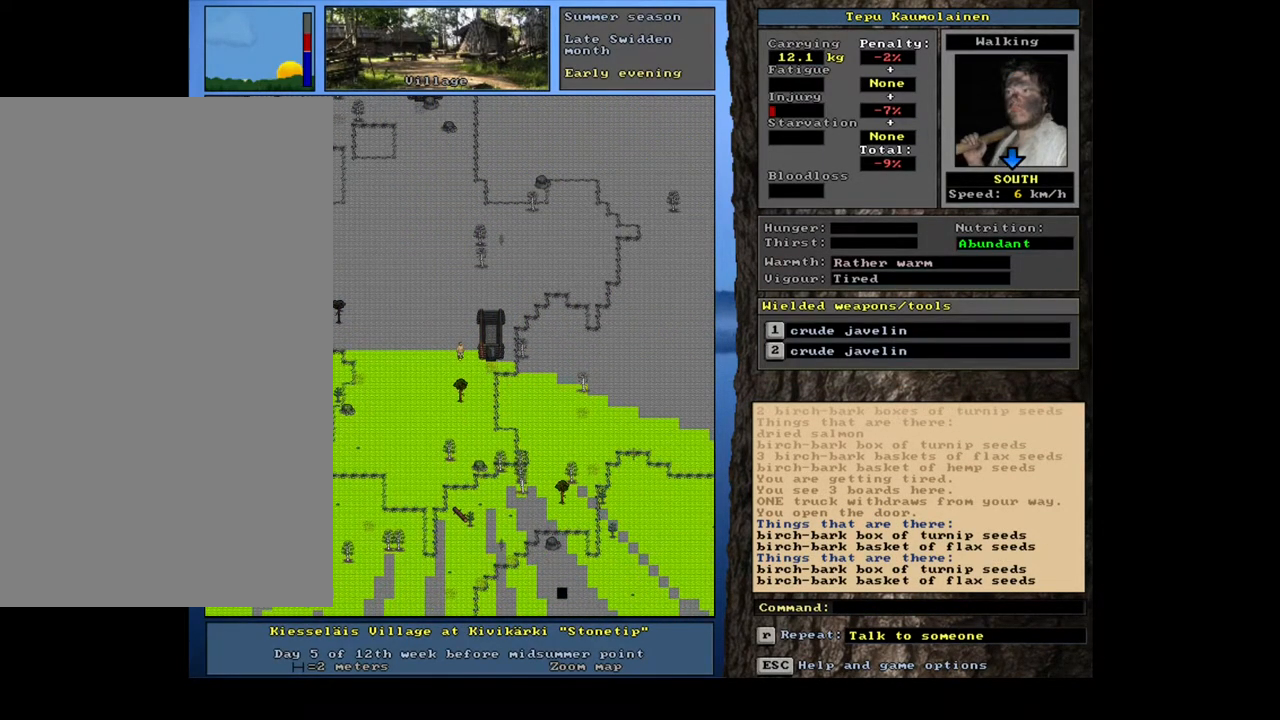
{"keys": [], "mouse": [], "events": [[17, "num3", "down"], [117, "num3", "up"], [183, "ctrl_l", "down"], [433, "ctrl_l", "up"]]}
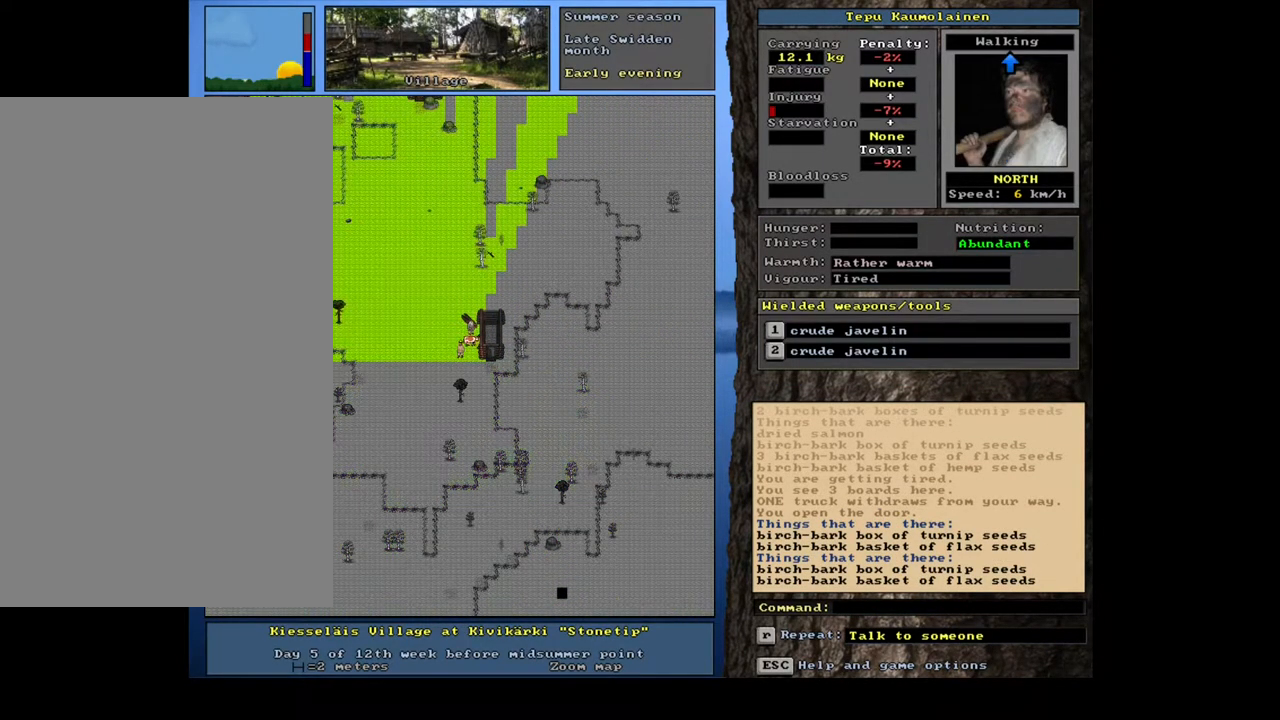
{"keys": ["c", "shift_l"], "mouse": [], "events": [[150, "shift_l", "down"], [467, "c", "down"]]}
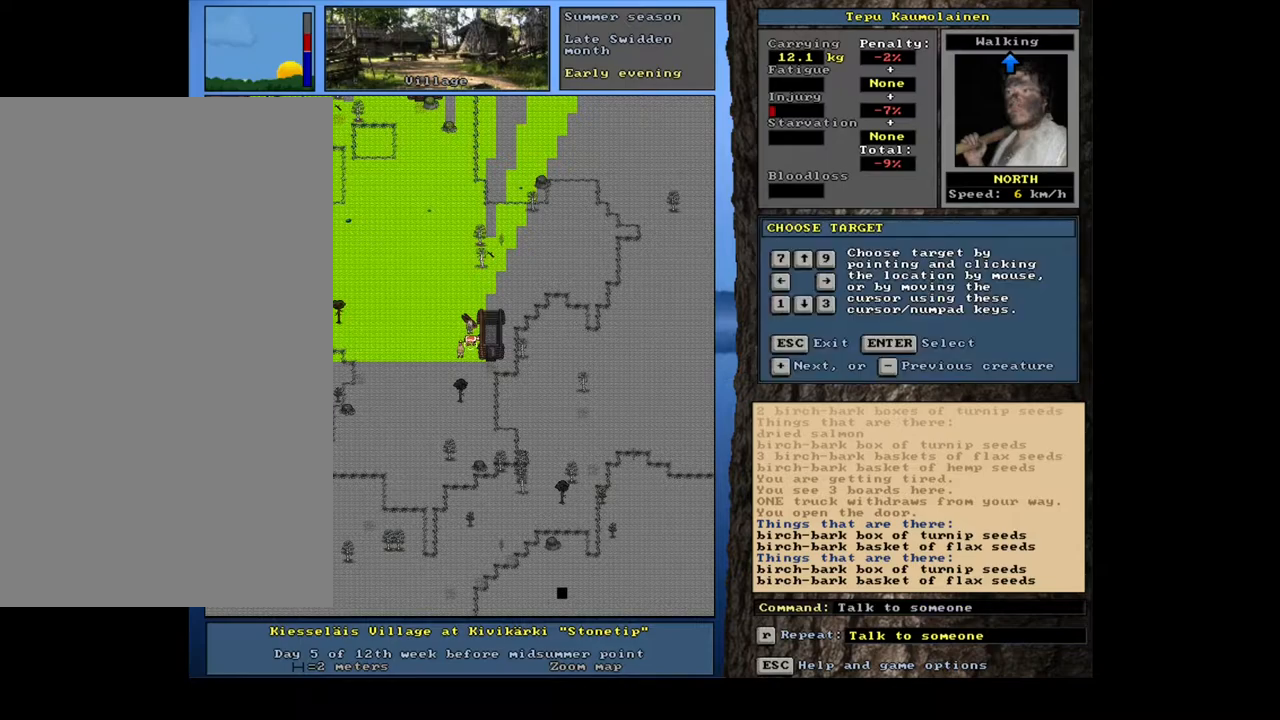
{"keys": ["shift_l"], "mouse": [], "events": [[117, "c", "up"], [317, "equals", "down"], [433, "equals", "up"]]}
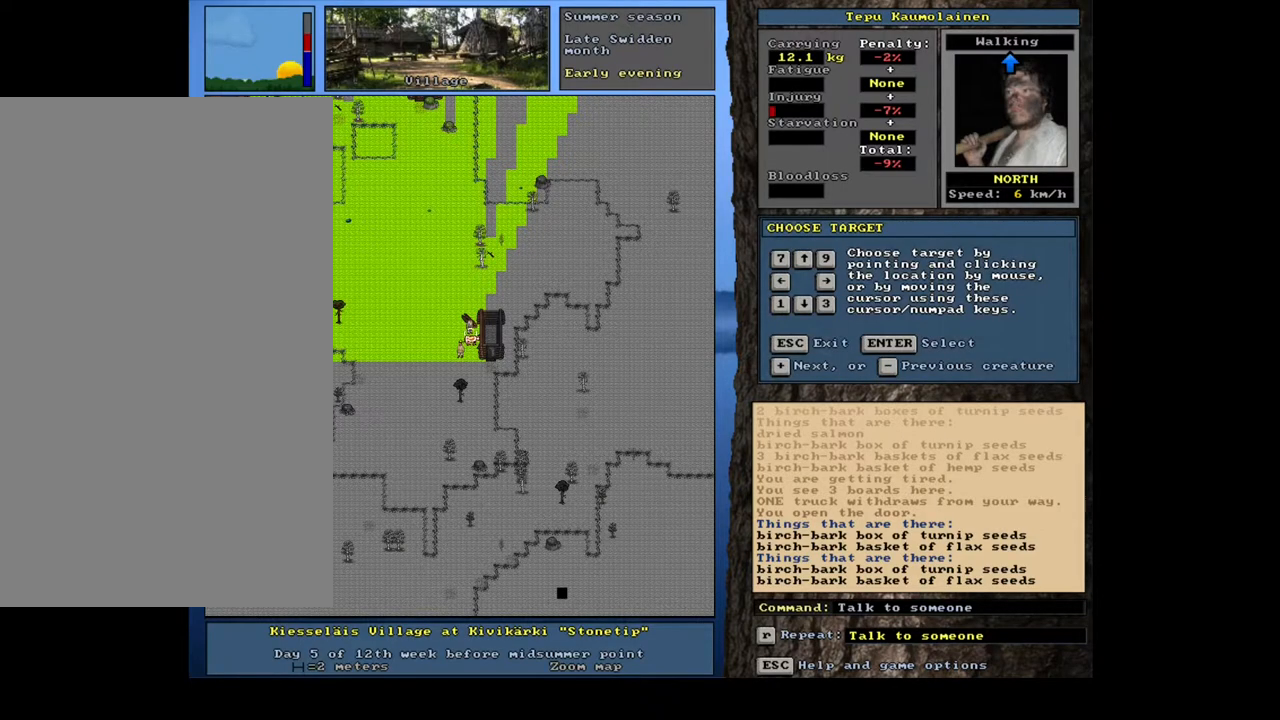
{"keys": [], "mouse": [], "events": [[83, "shift_l", "up"], [183, "return", "down"], [283, "return", "up"]]}
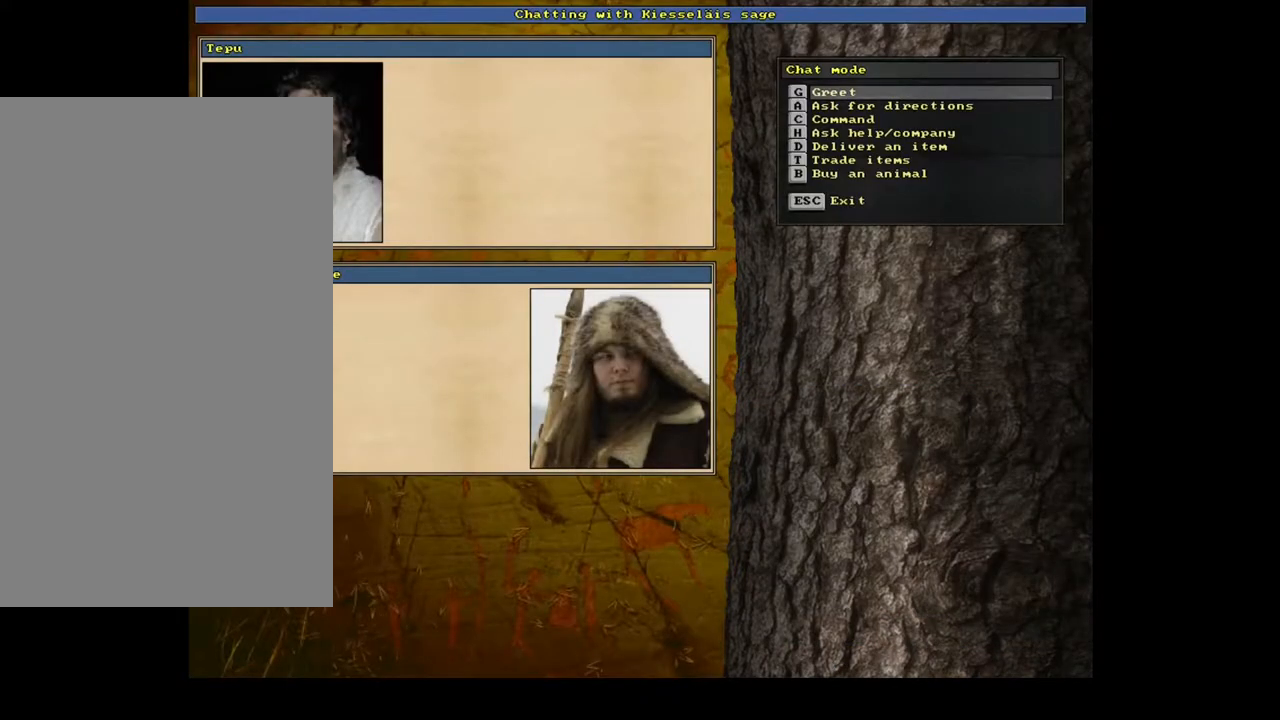
{"keys": [], "mouse": [], "events": [[233, "a", "down"], [350, "a", "up"]]}
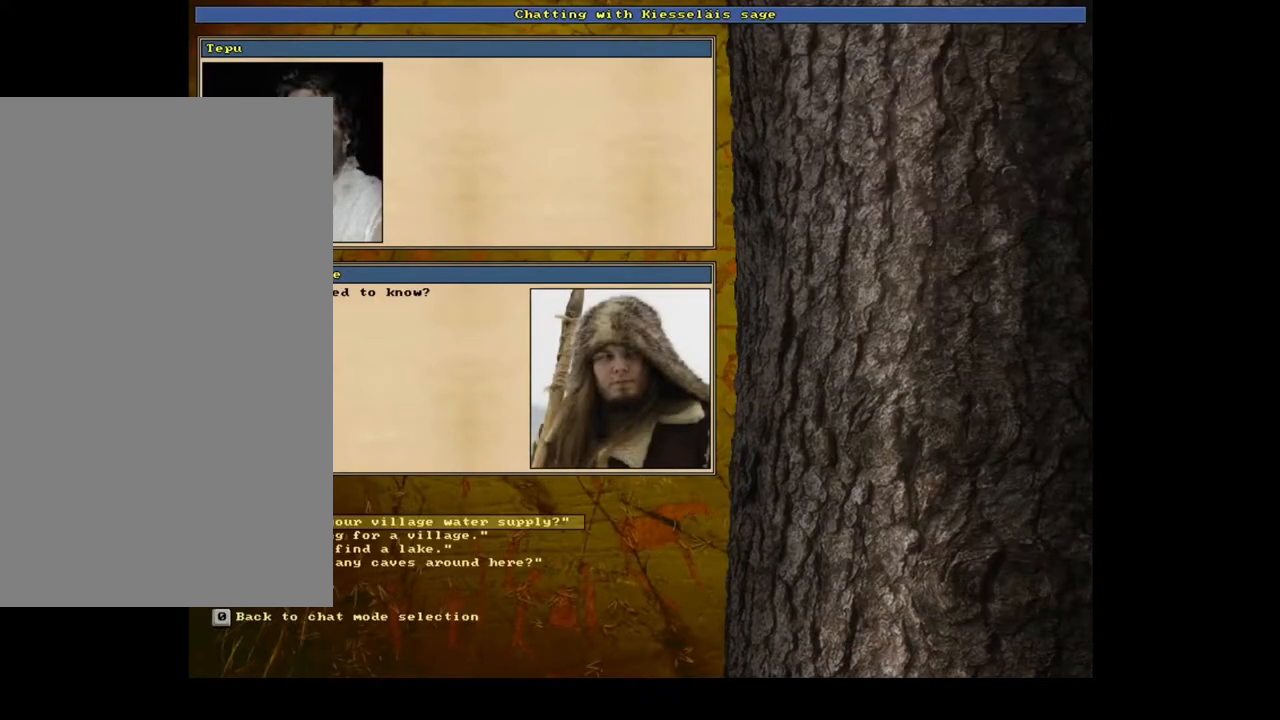
{"keys": [], "mouse": [], "events": []}
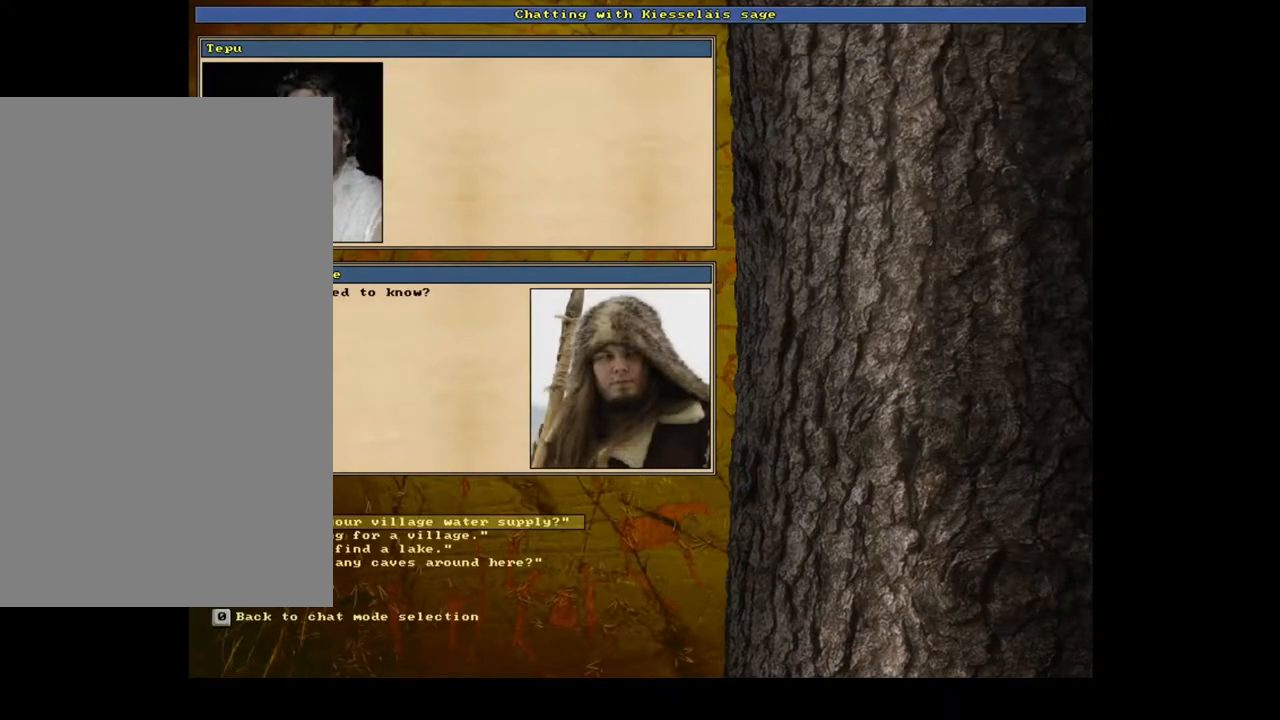
{"keys": [], "mouse": [], "events": []}
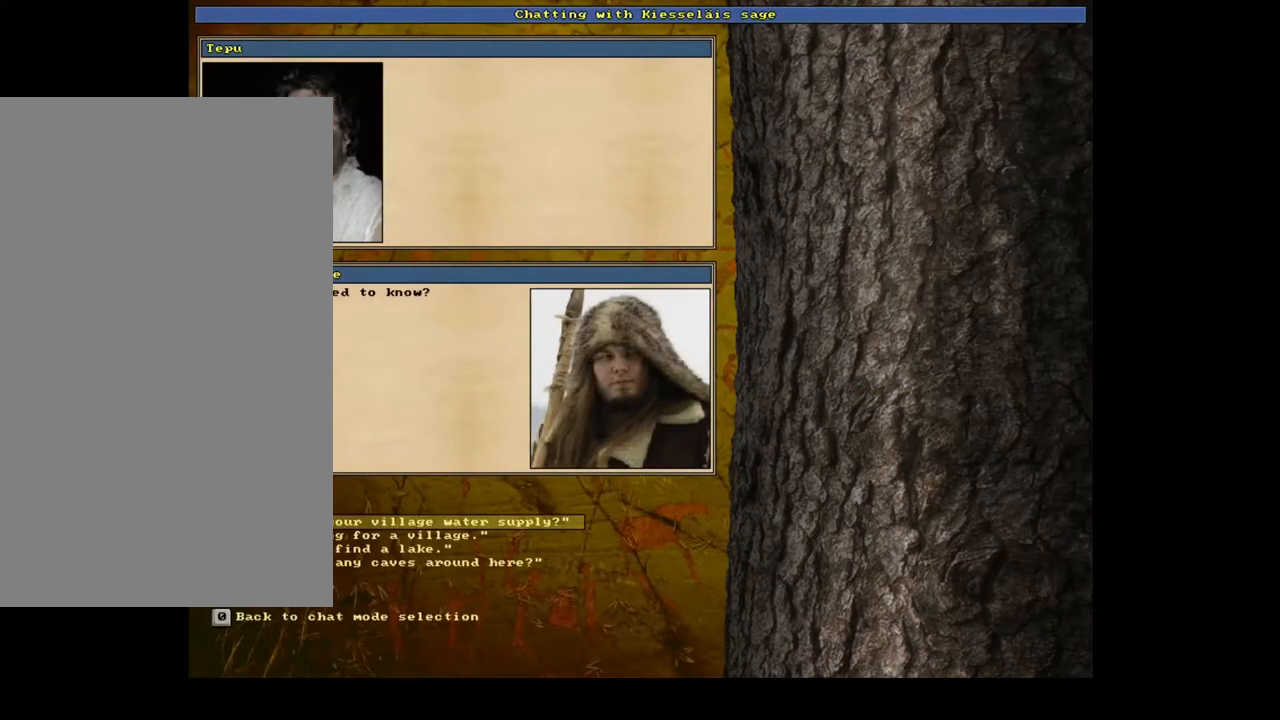
{"keys": [], "mouse": [], "events": [[167, "down", "down"], [250, "down", "up"], [367, "return", "down"], [483, "return", "up"]]}
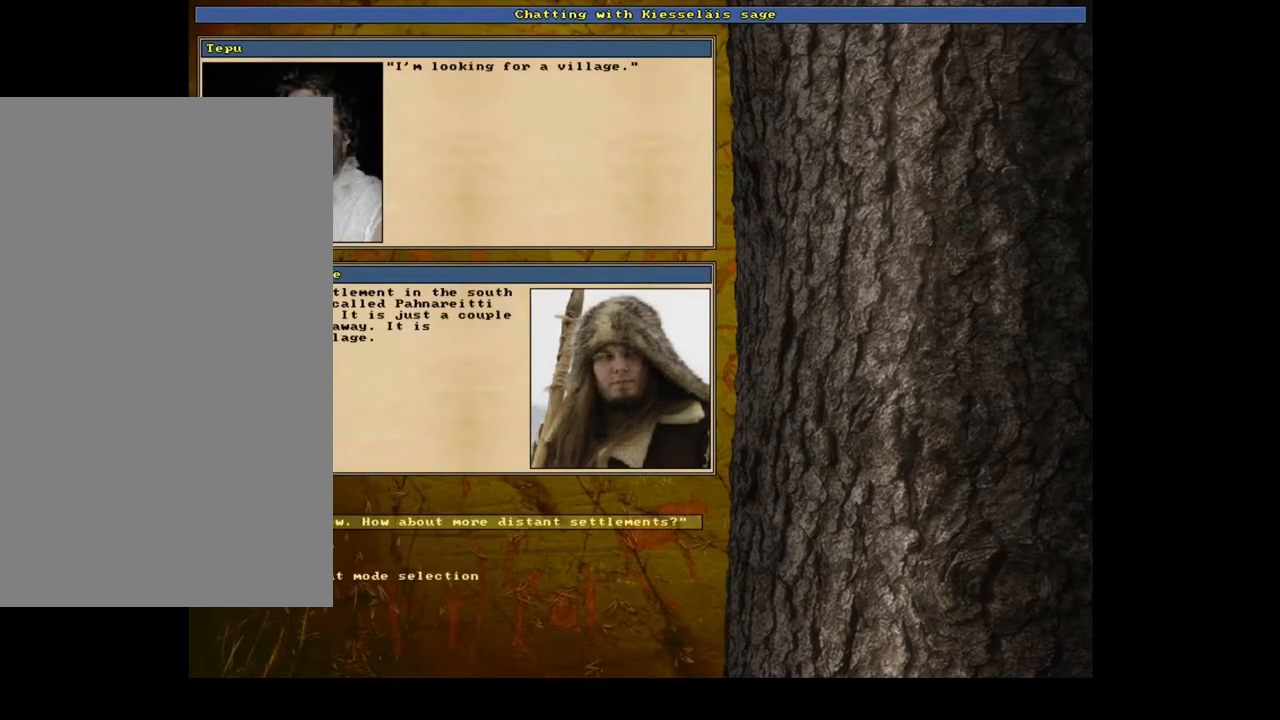
{"keys": [], "mouse": [], "events": []}
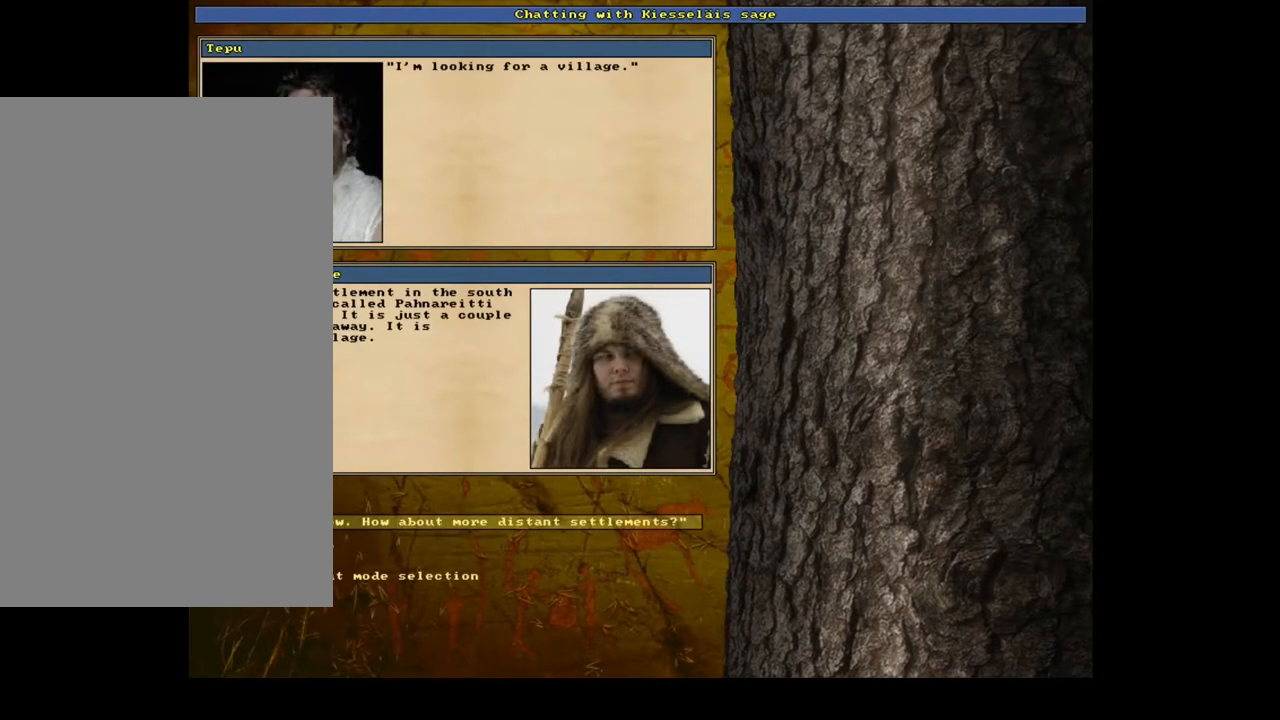
{"keys": [], "mouse": [], "events": []}
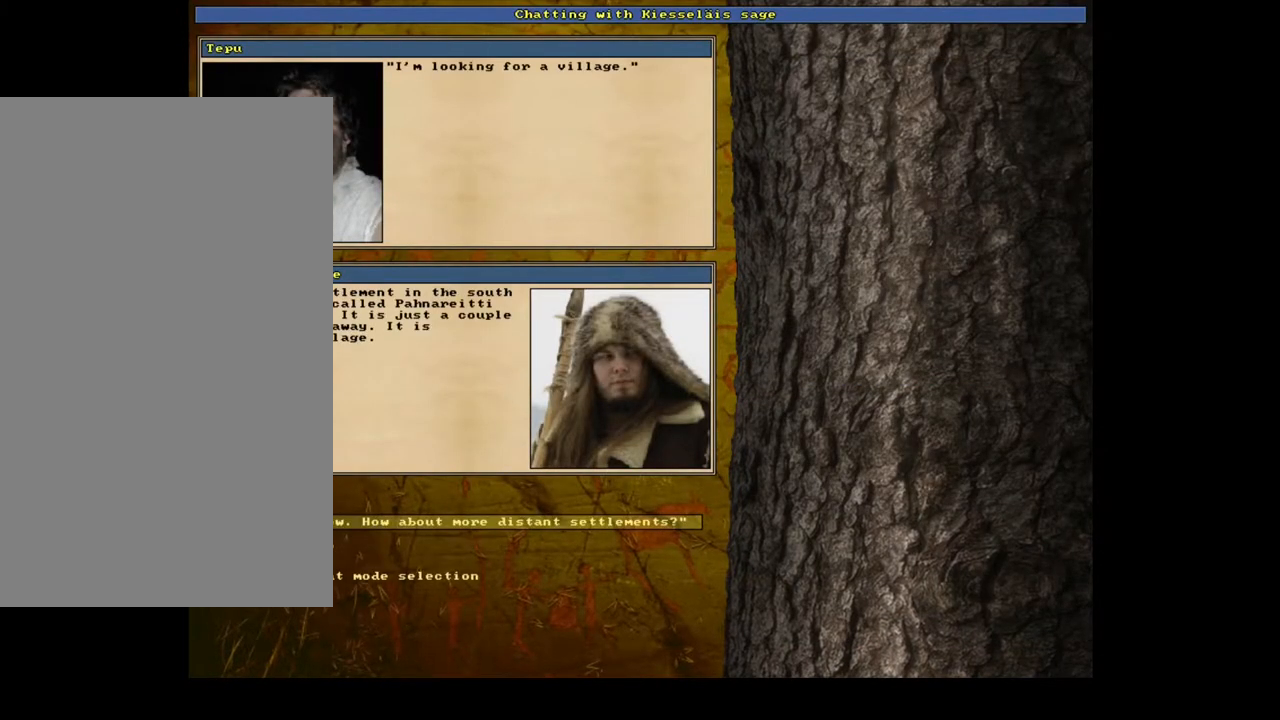
{"keys": [], "mouse": [], "events": []}